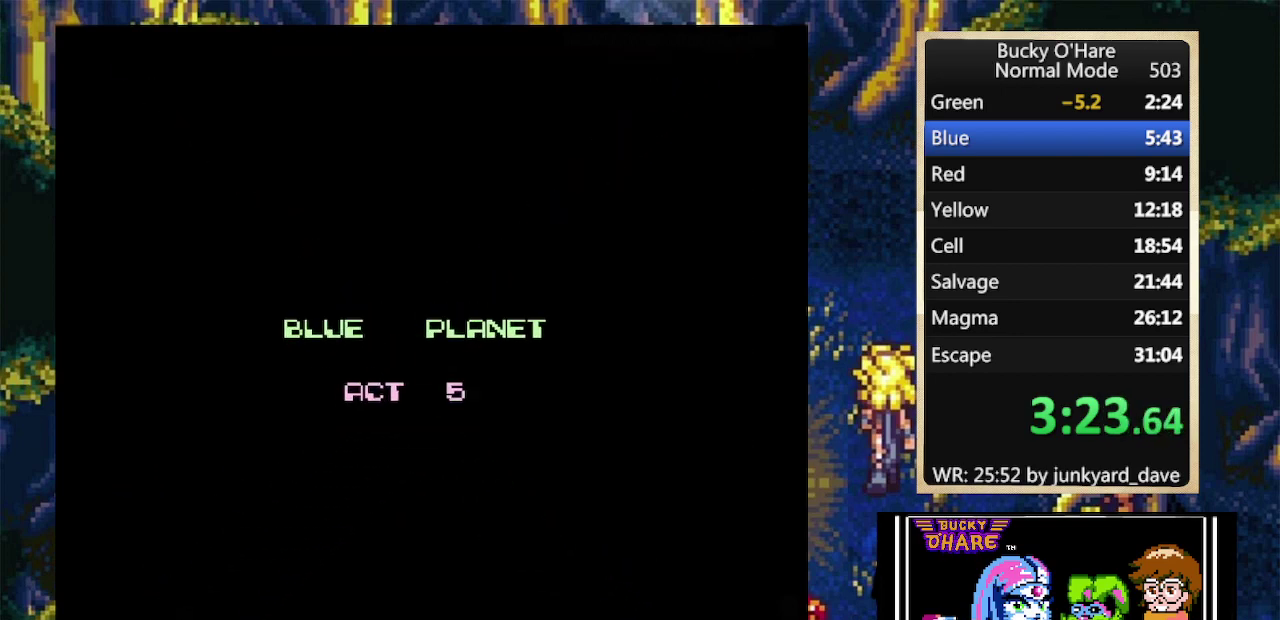
Gameplay with a controller (Nintendo layout); each line is a JSON object with the inputs held at the frame after it. "events" lists button and stick changes between this image and that frame as [ms after this image, input, new state], when the widget could be followed in between. Not read: L1 L3 R1 R3.
{"buttons": [], "events": []}
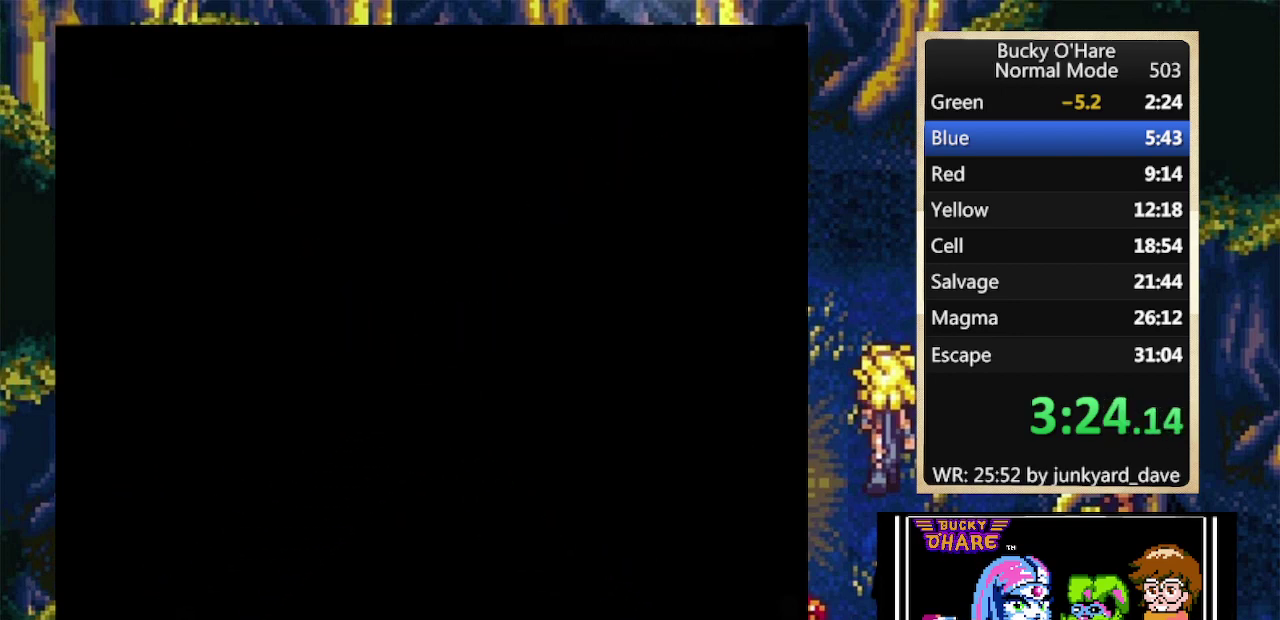
{"buttons": ["DPAD_RIGHT"], "events": [[167, "DPAD_RIGHT", "down"]]}
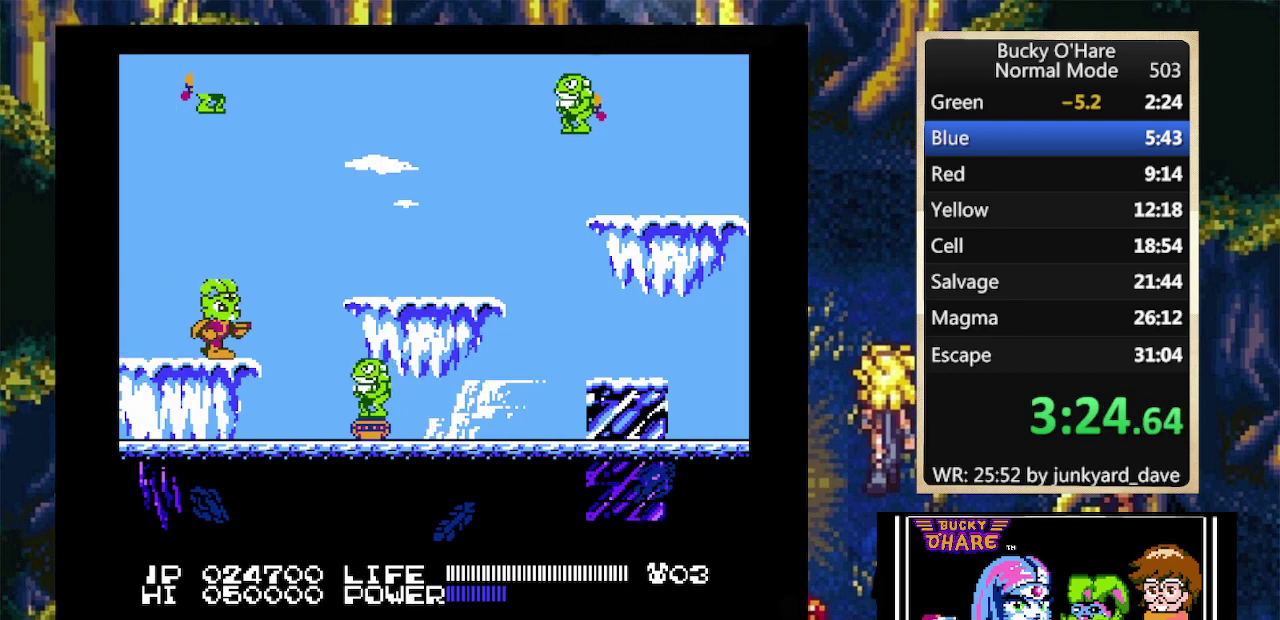
{"buttons": ["B", "DPAD_RIGHT"], "events": [[133, "A", "down"], [433, "B", "down"], [467, "A", "up"]]}
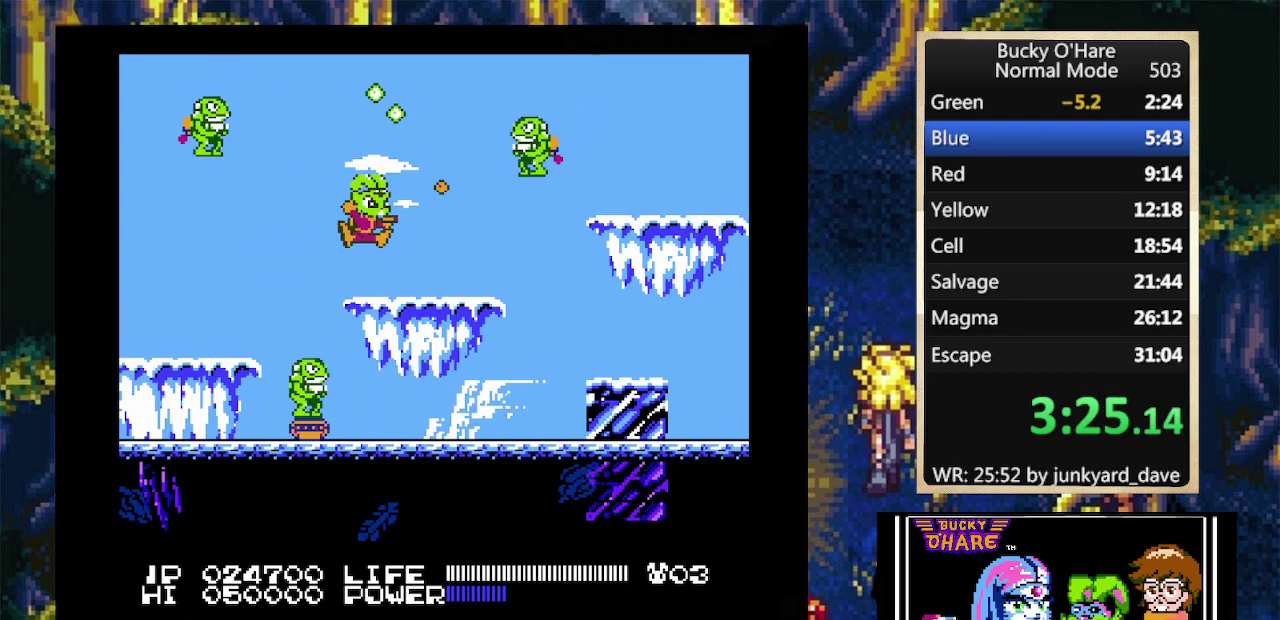
{"buttons": ["A", "DPAD_RIGHT"], "events": [[67, "B", "up"], [100, "DPAD_RIGHT", "up"], [333, "DPAD_RIGHT", "down"], [500, "A", "down"]]}
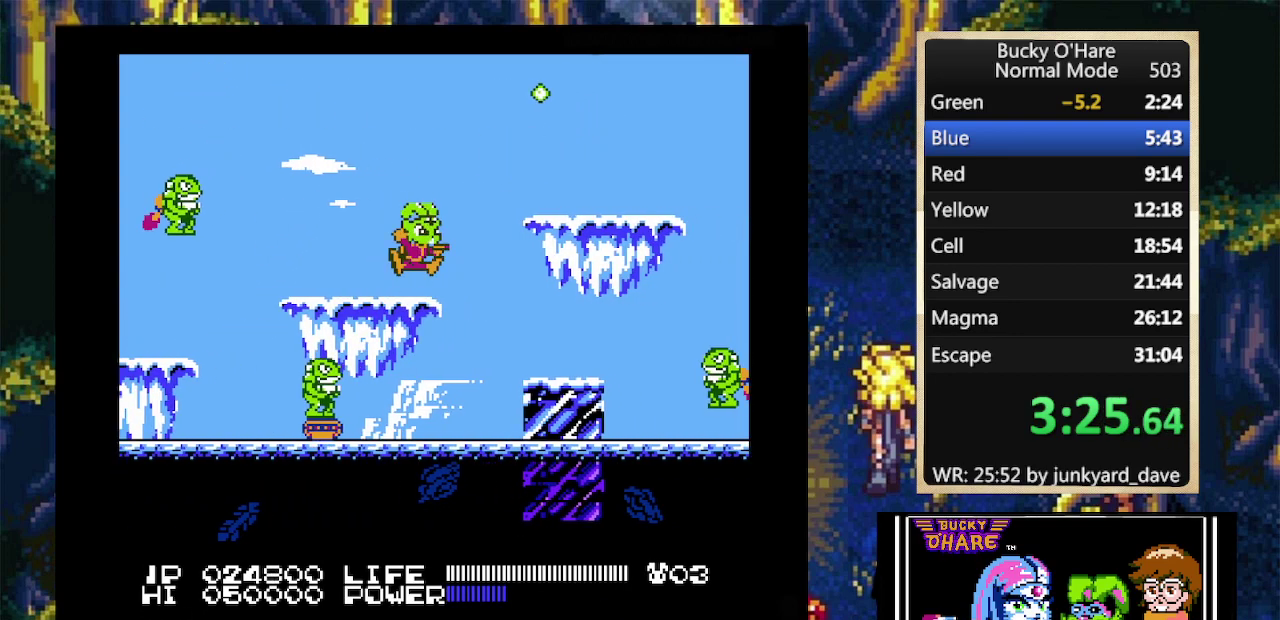
{"buttons": ["DPAD_RIGHT"], "events": [[167, "A", "up"]]}
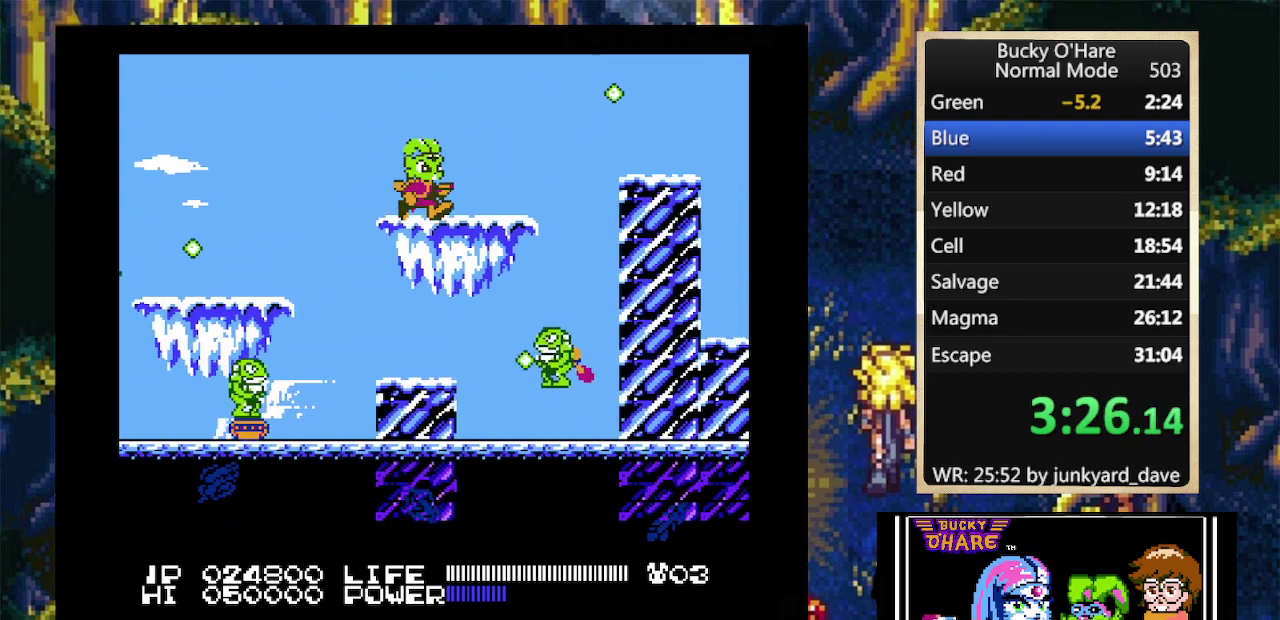
{"buttons": ["DPAD_RIGHT"], "events": [[167, "B", "down"], [267, "B", "up"], [333, "A", "down"], [433, "A", "up"]]}
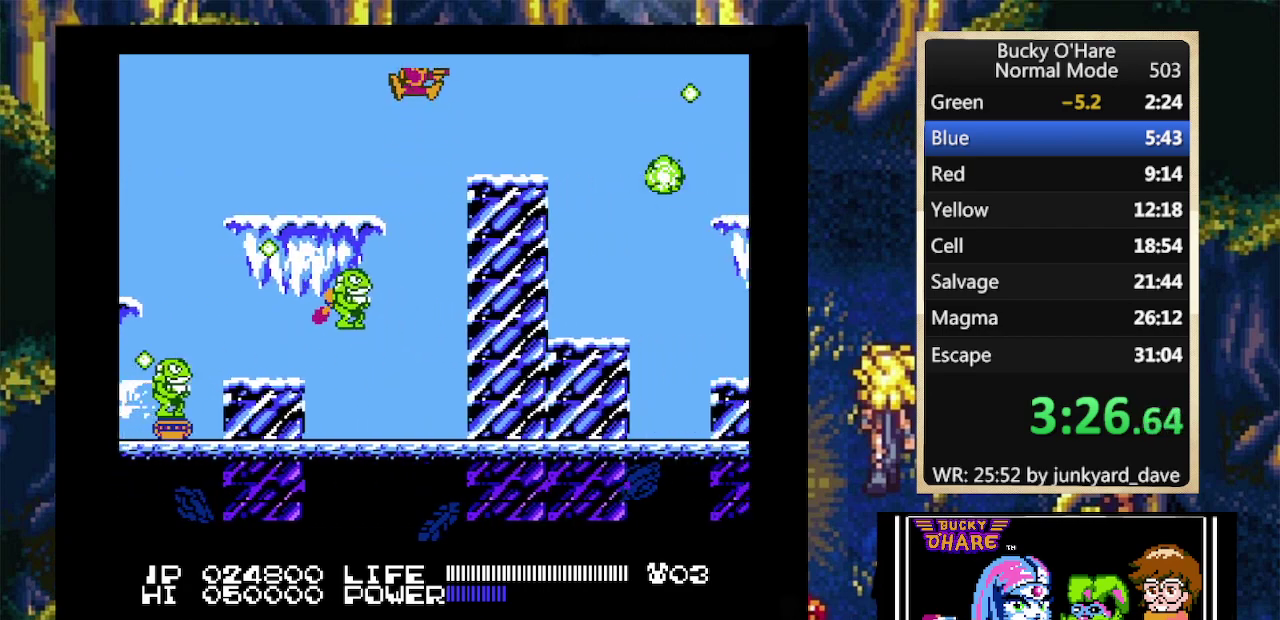
{"buttons": ["A", "DPAD_RIGHT"], "events": [[467, "A", "down"]]}
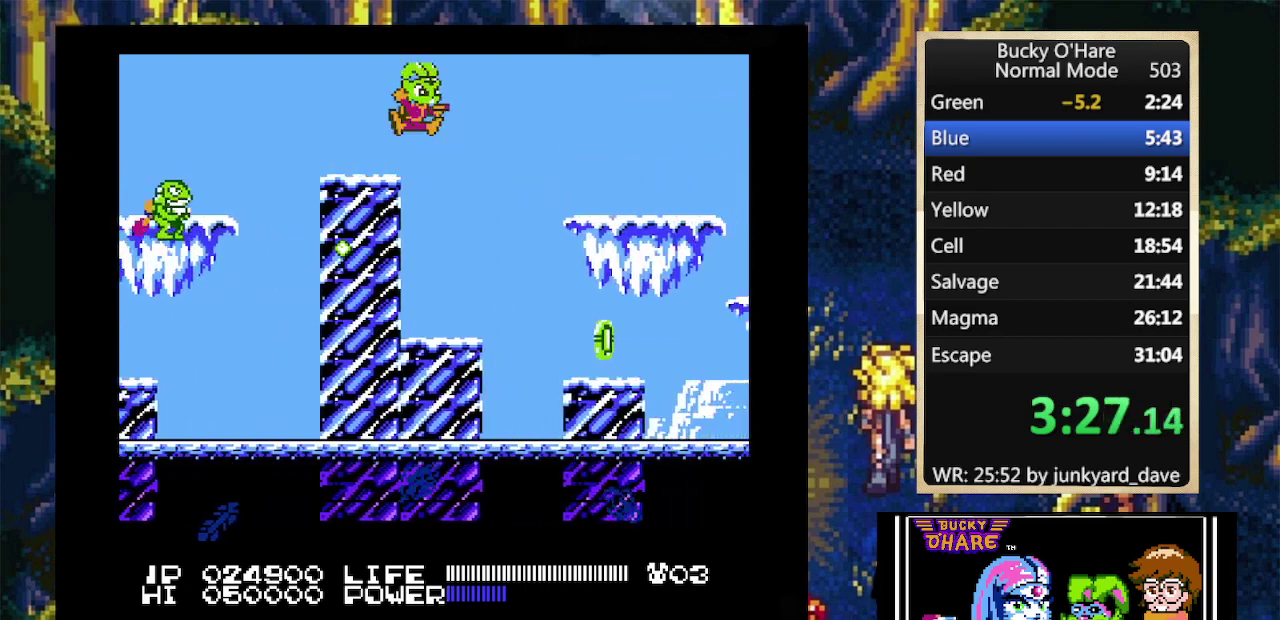
{"buttons": ["DPAD_RIGHT"], "events": [[500, "A", "up"]]}
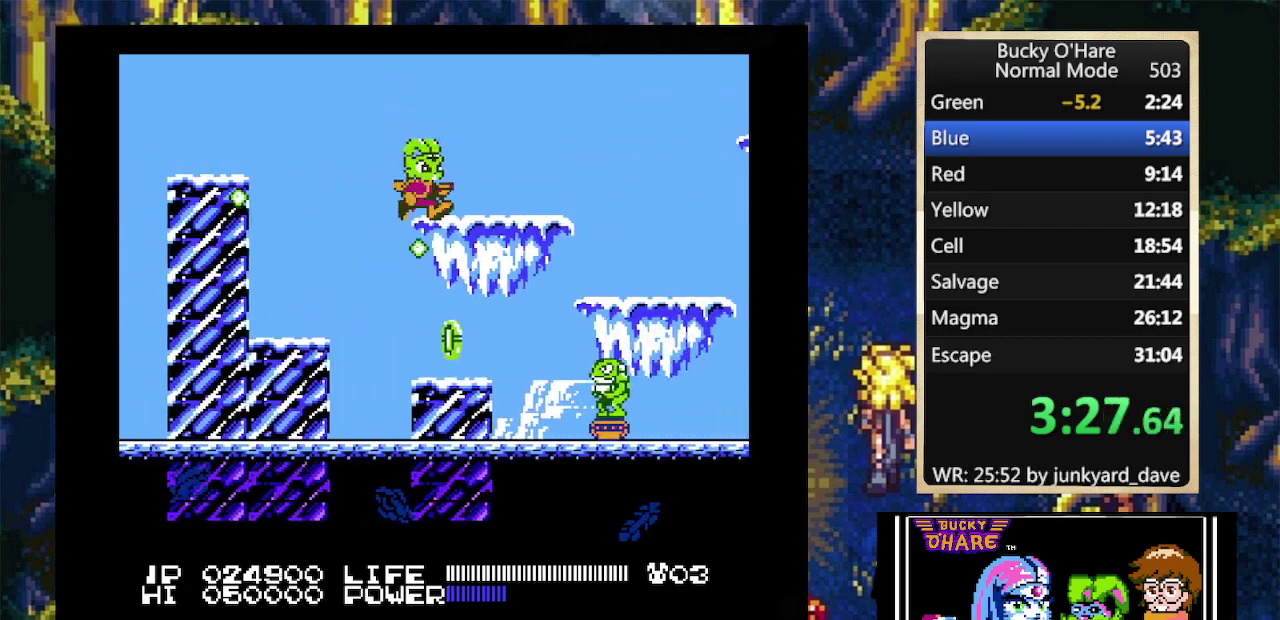
{"buttons": ["DPAD_RIGHT"], "events": []}
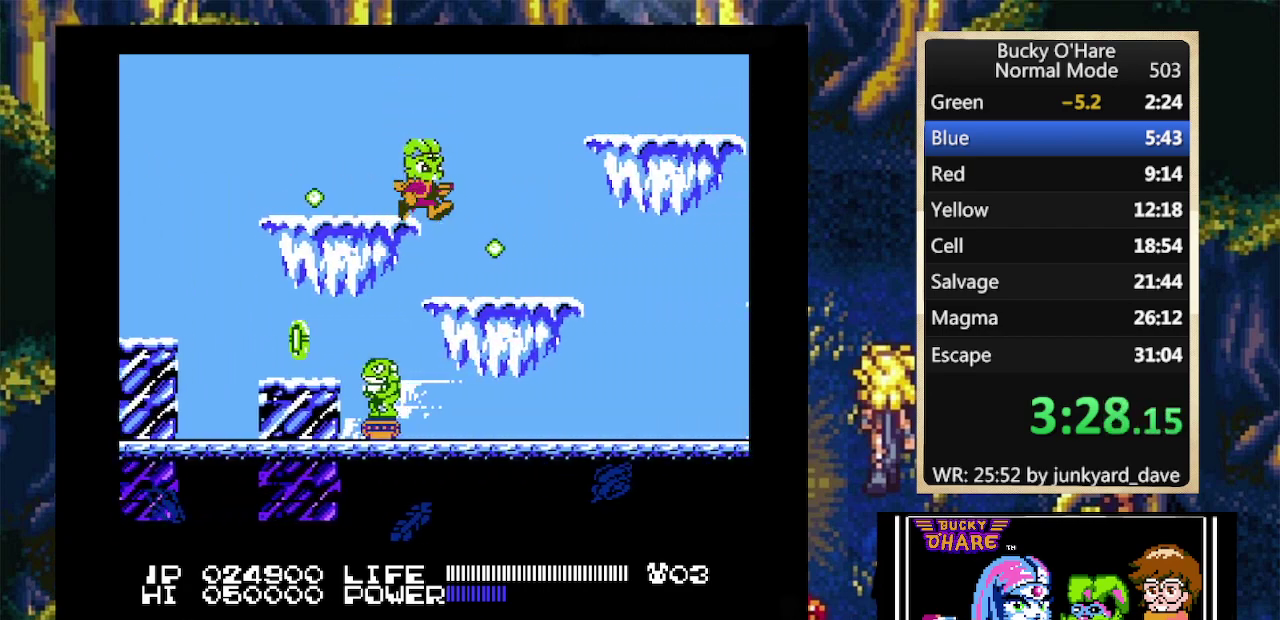
{"buttons": ["B"], "events": [[267, "B", "down"], [333, "DPAD_RIGHT", "up"]]}
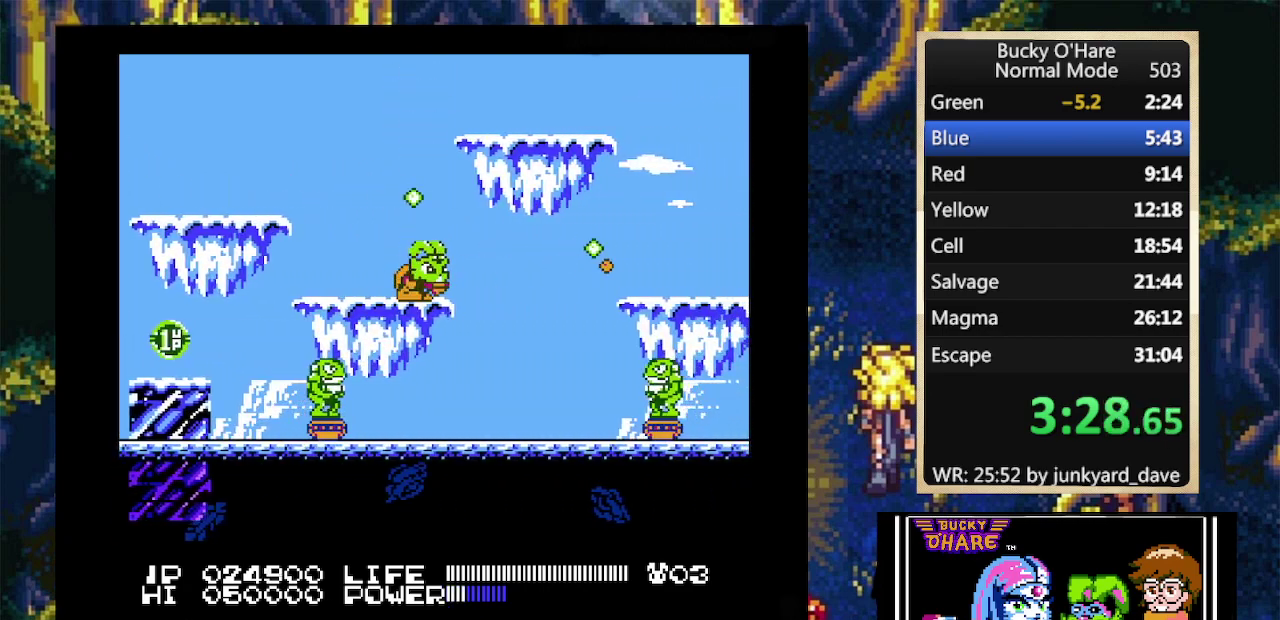
{"buttons": ["B"], "events": []}
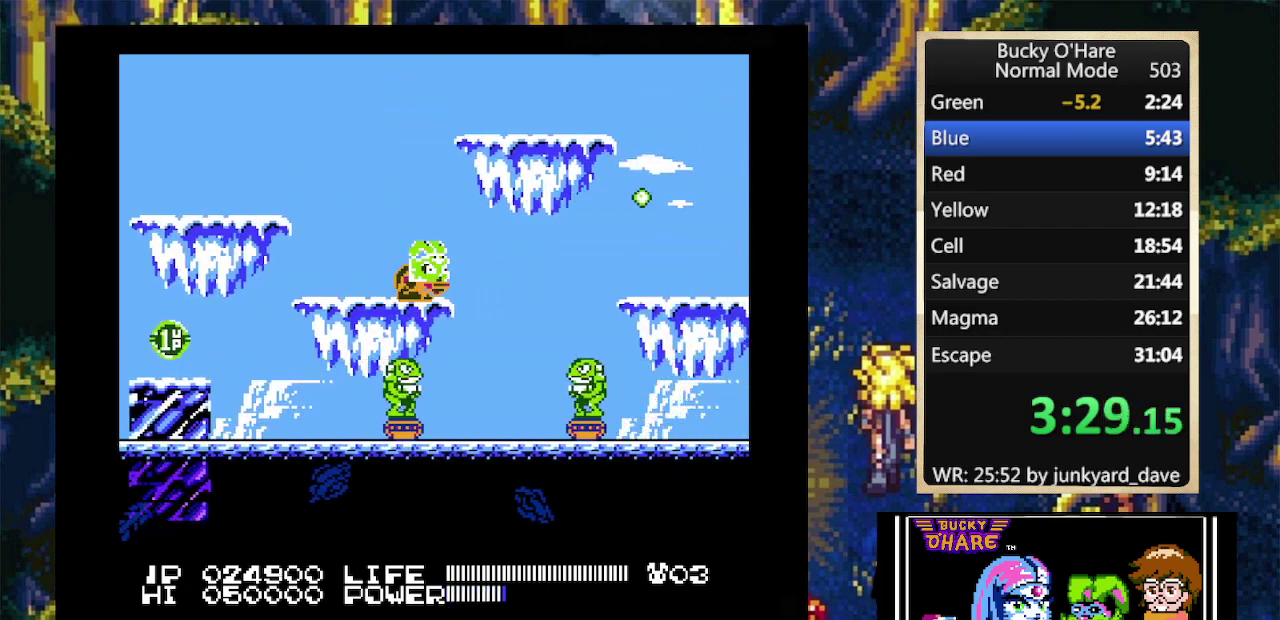
{"buttons": ["DPAD_RIGHT"], "events": [[200, "B", "up"], [200, "DPAD_RIGHT", "down"]]}
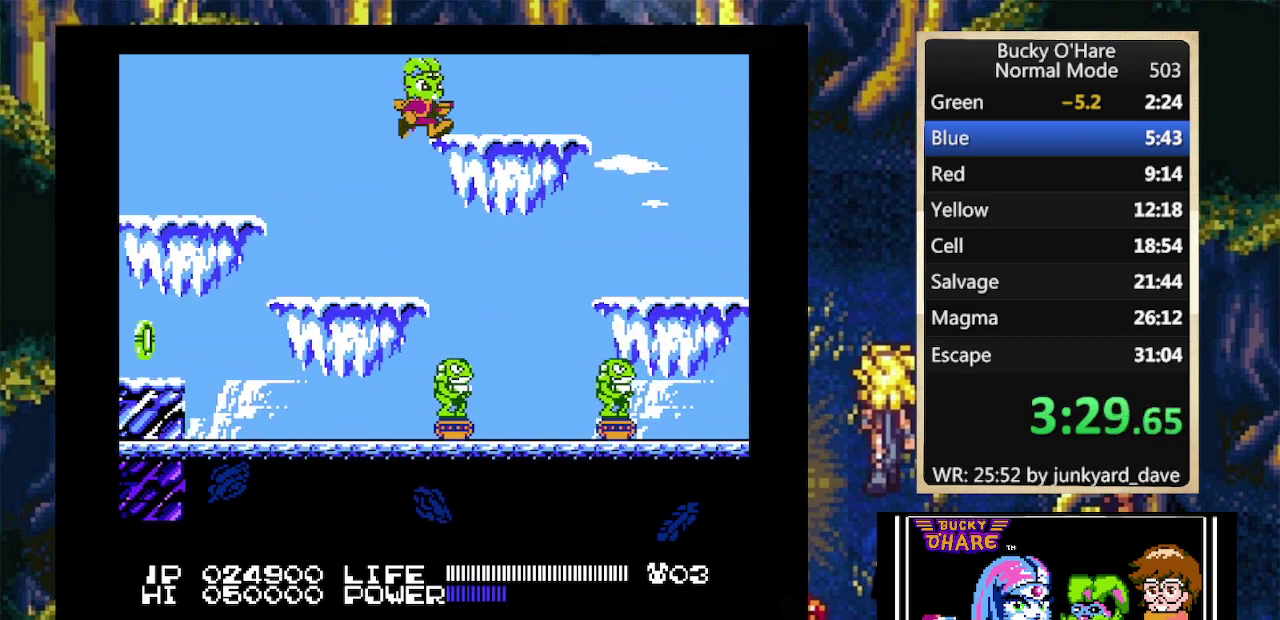
{"buttons": ["DPAD_RIGHT"], "events": []}
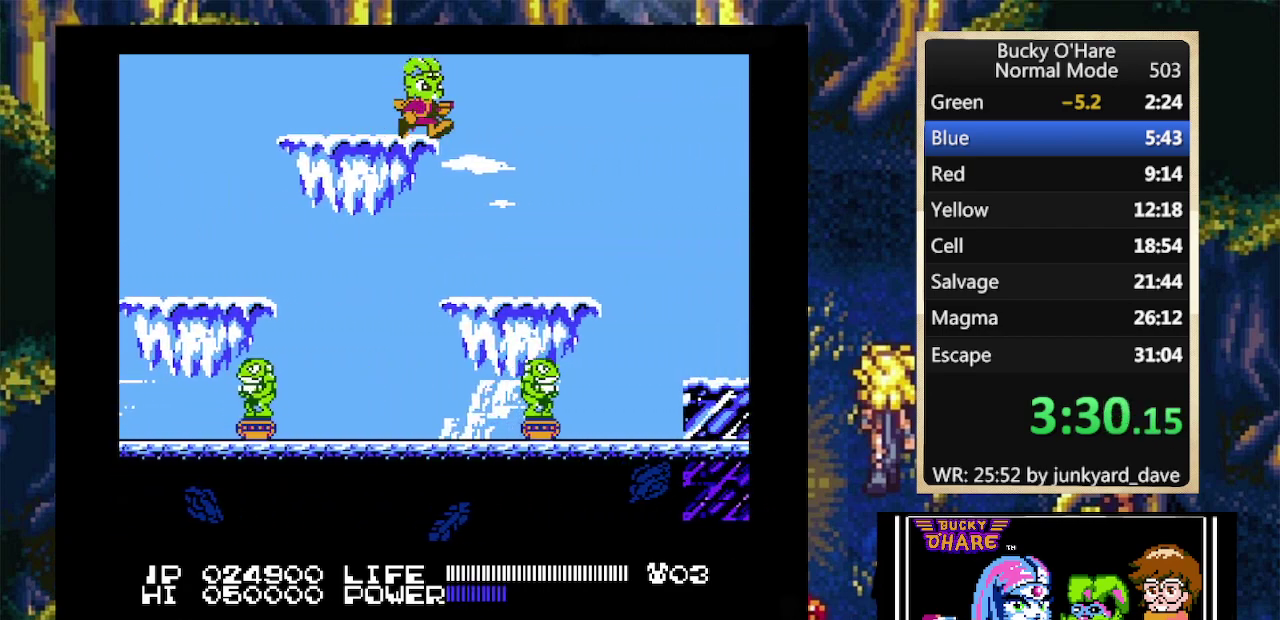
{"buttons": ["DPAD_RIGHT"], "events": [[300, "B", "down"], [400, "B", "up"]]}
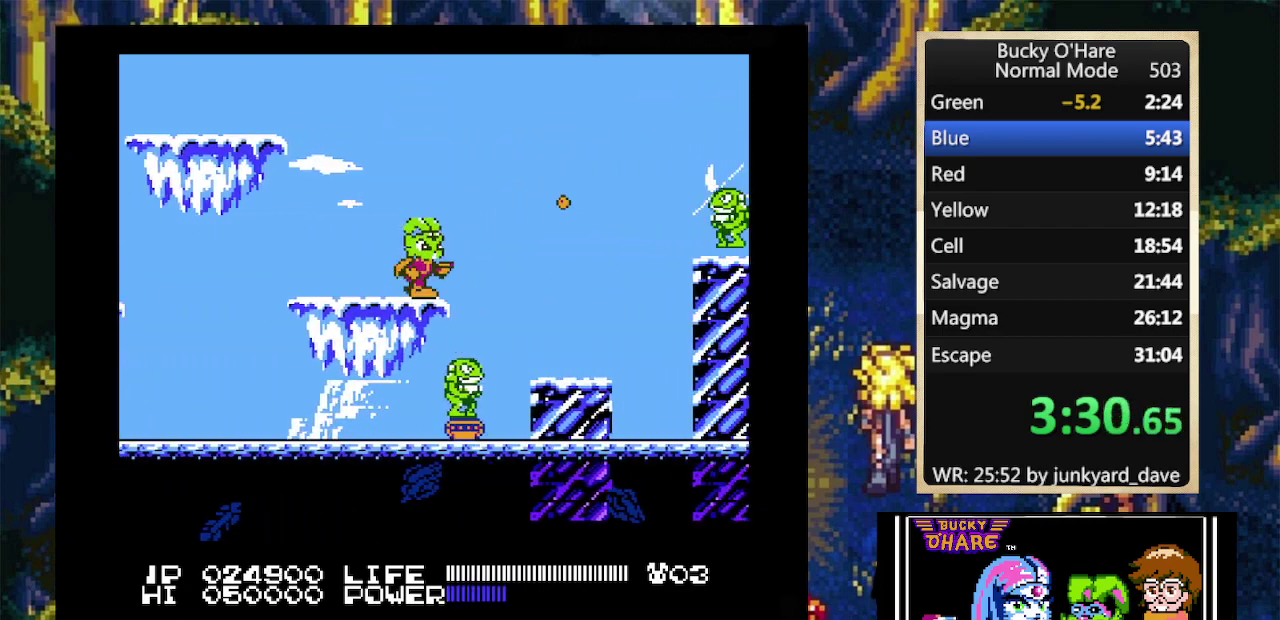
{"buttons": ["DPAD_RIGHT"], "events": []}
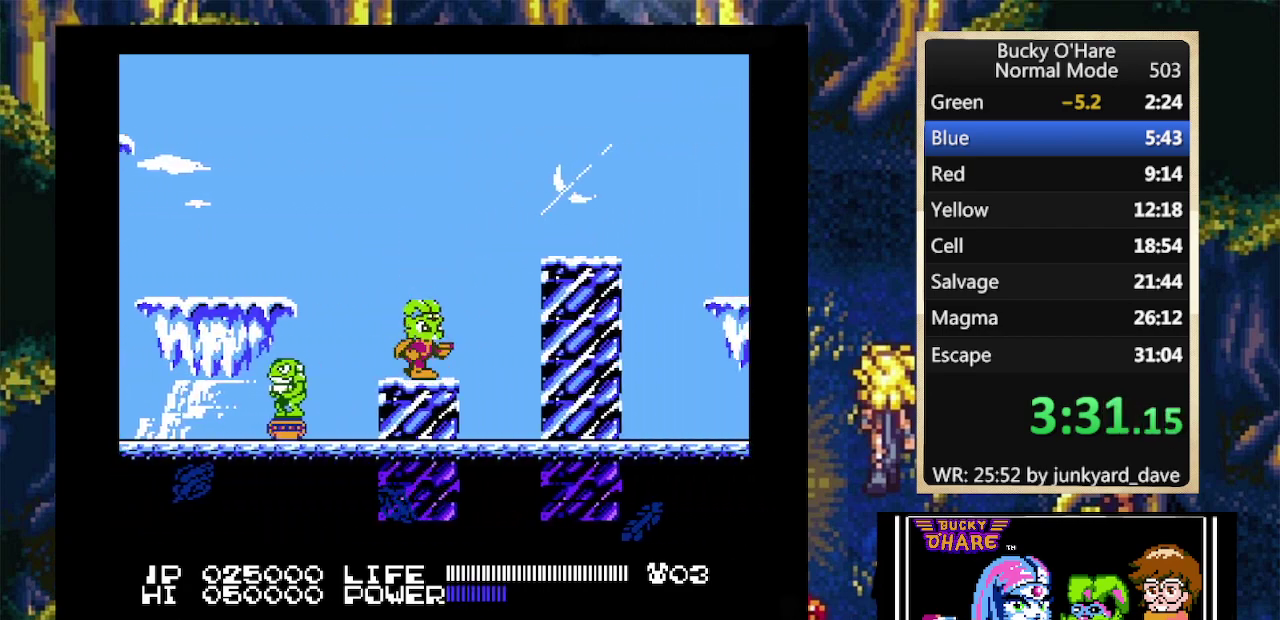
{"buttons": ["DPAD_RIGHT"], "events": [[67, "A", "down"], [333, "A", "up"], [433, "B", "down"], [500, "B", "up"]]}
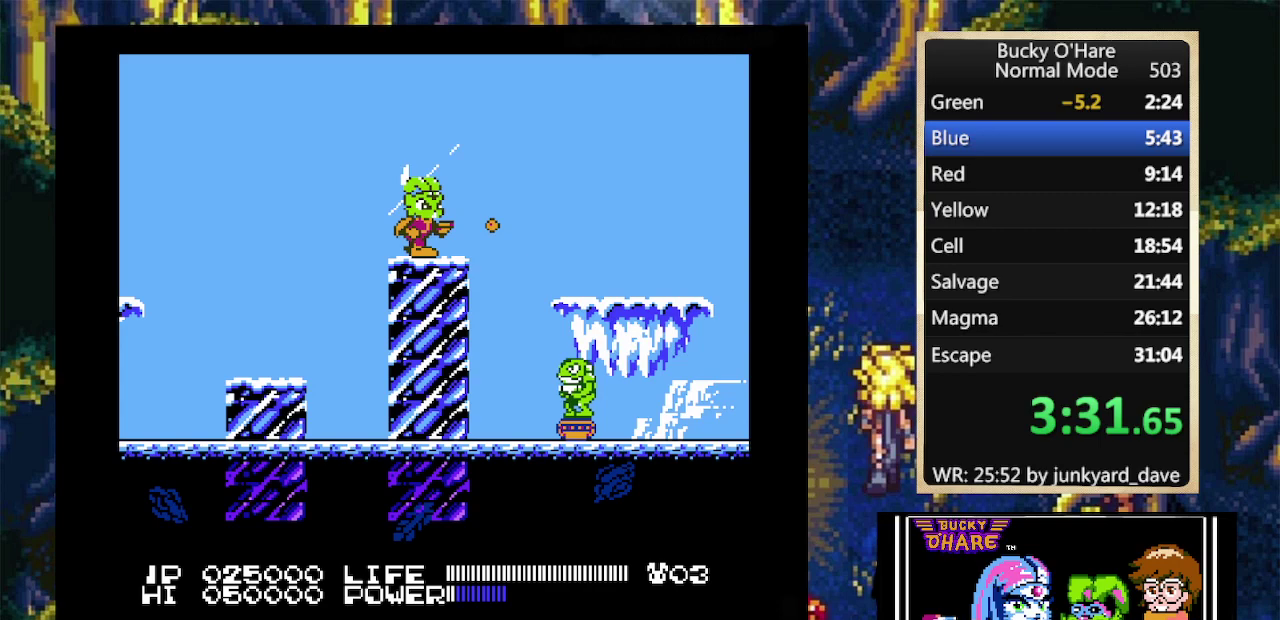
{"buttons": ["DPAD_RIGHT"], "events": [[100, "A", "down"], [233, "A", "up"]]}
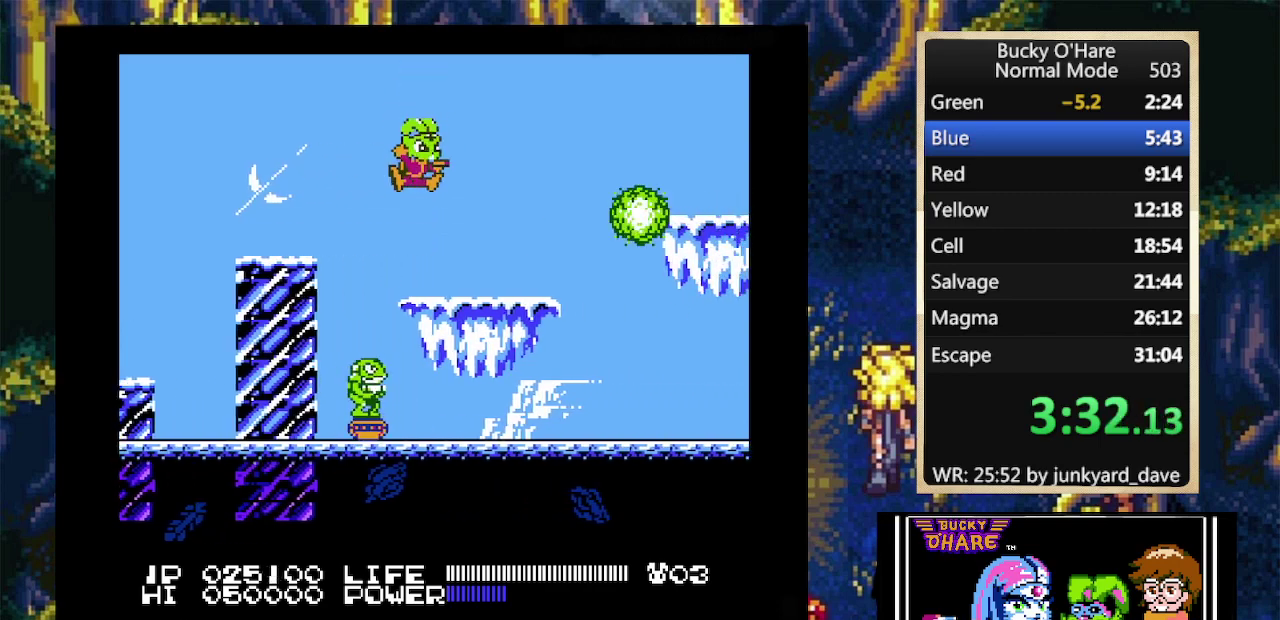
{"buttons": ["A", "DPAD_RIGHT"], "events": [[133, "B", "down"], [233, "B", "up"], [367, "A", "down"]]}
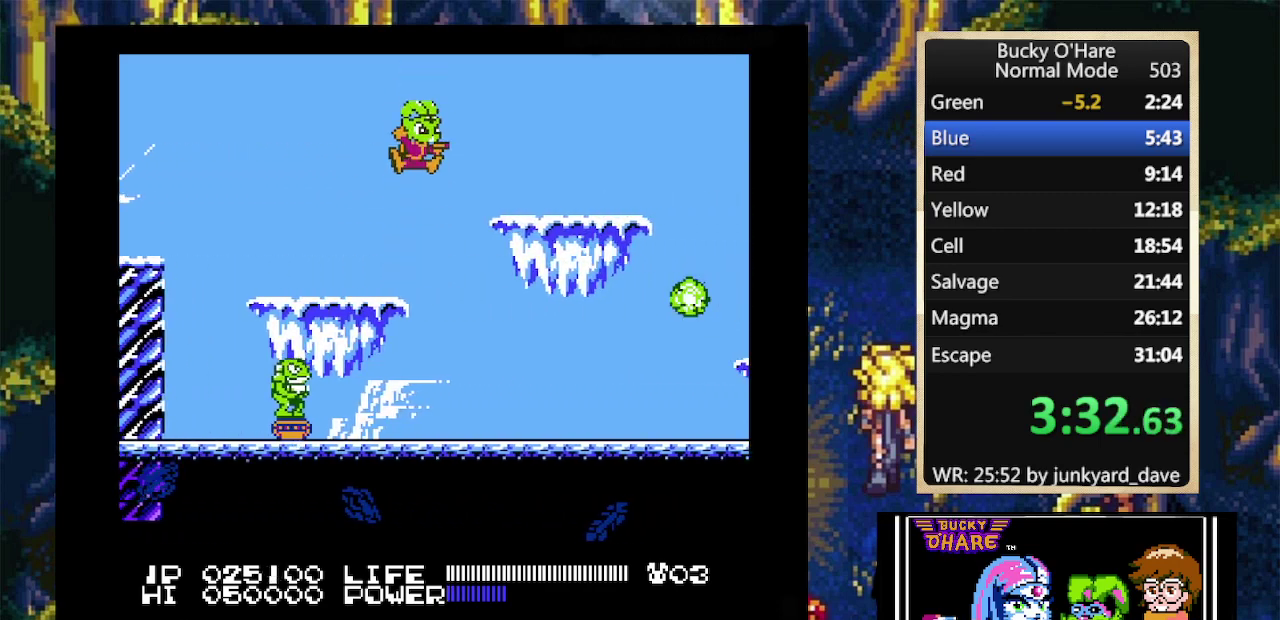
{"buttons": ["DPAD_RIGHT"], "events": [[133, "A", "up"]]}
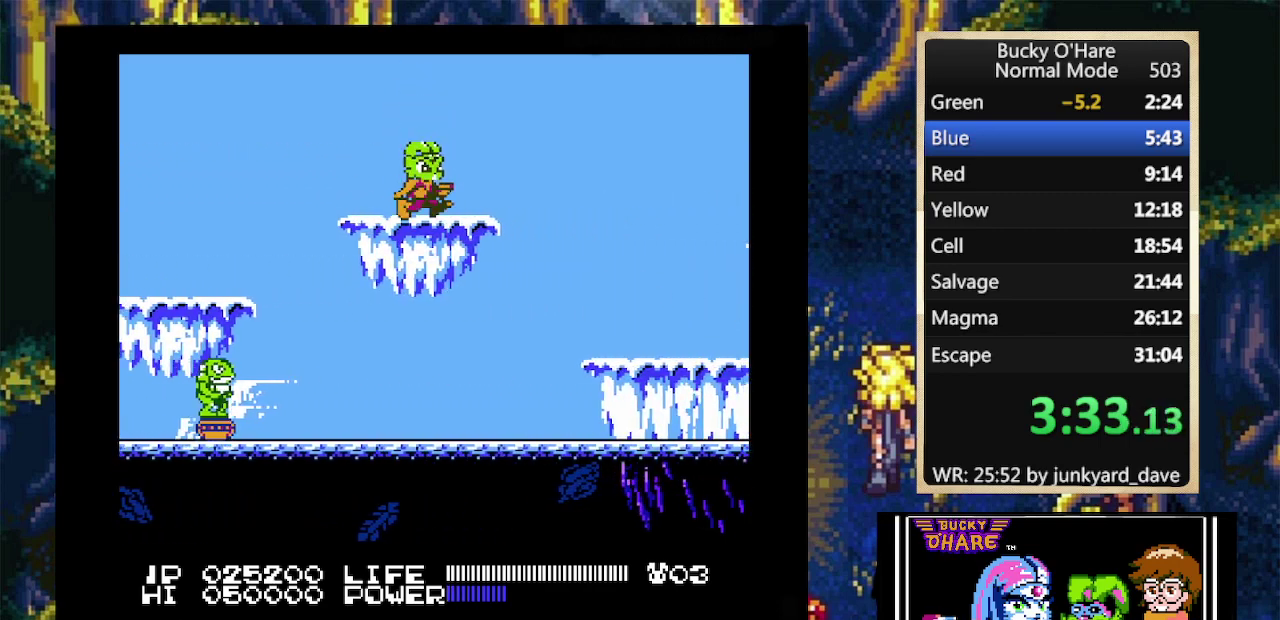
{"buttons": ["A", "DPAD_RIGHT"], "events": [[233, "A", "down"]]}
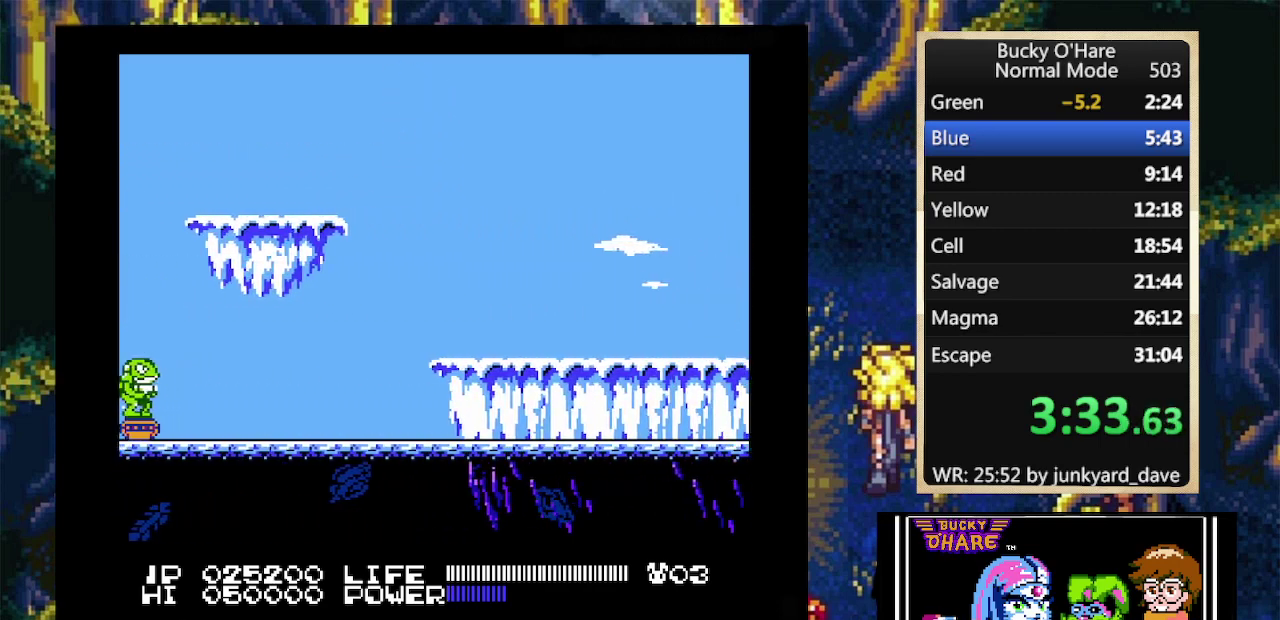
{"buttons": ["DPAD_RIGHT"], "events": [[167, "A", "up"], [267, "B", "down"], [367, "B", "up"]]}
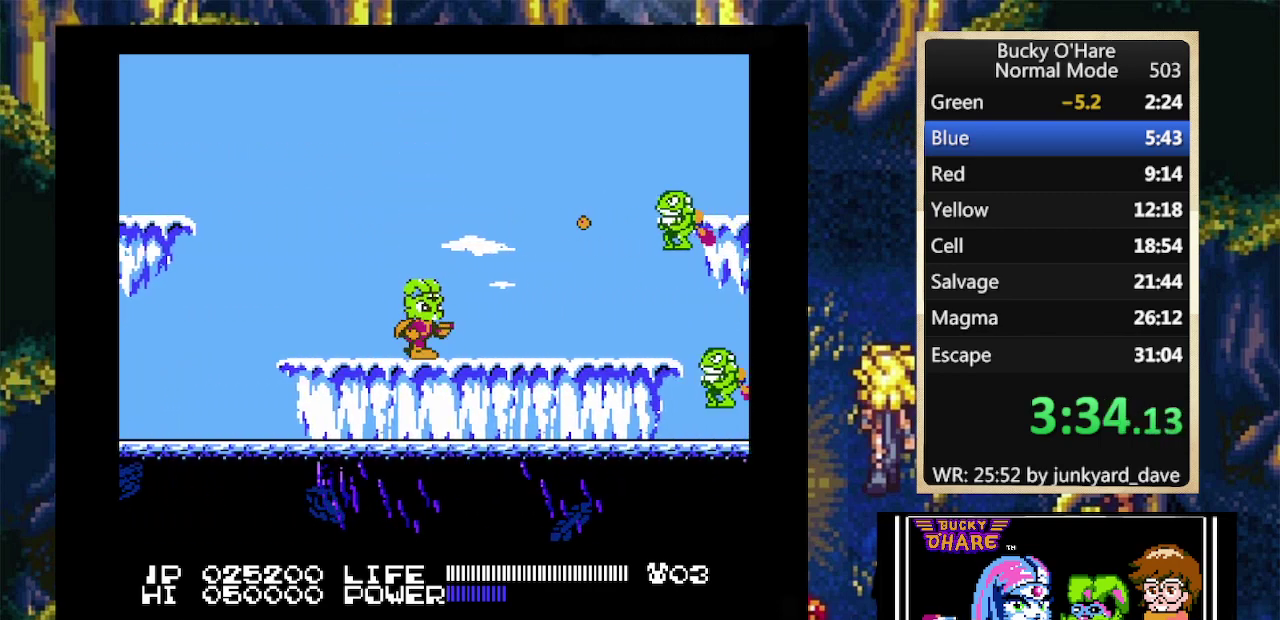
{"buttons": ["DPAD_RIGHT"], "events": [[300, "B", "down"], [367, "B", "up"], [433, "B", "down"], [500, "B", "up"]]}
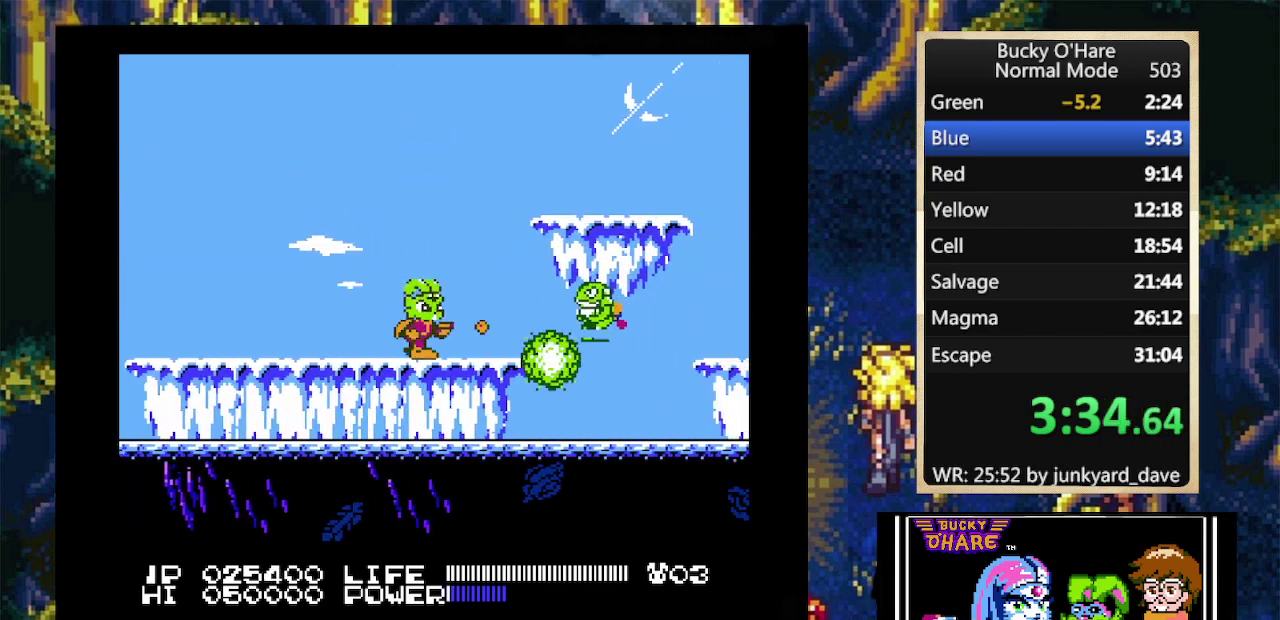
{"buttons": ["DPAD_RIGHT"], "events": [[67, "A", "down"], [433, "A", "up"]]}
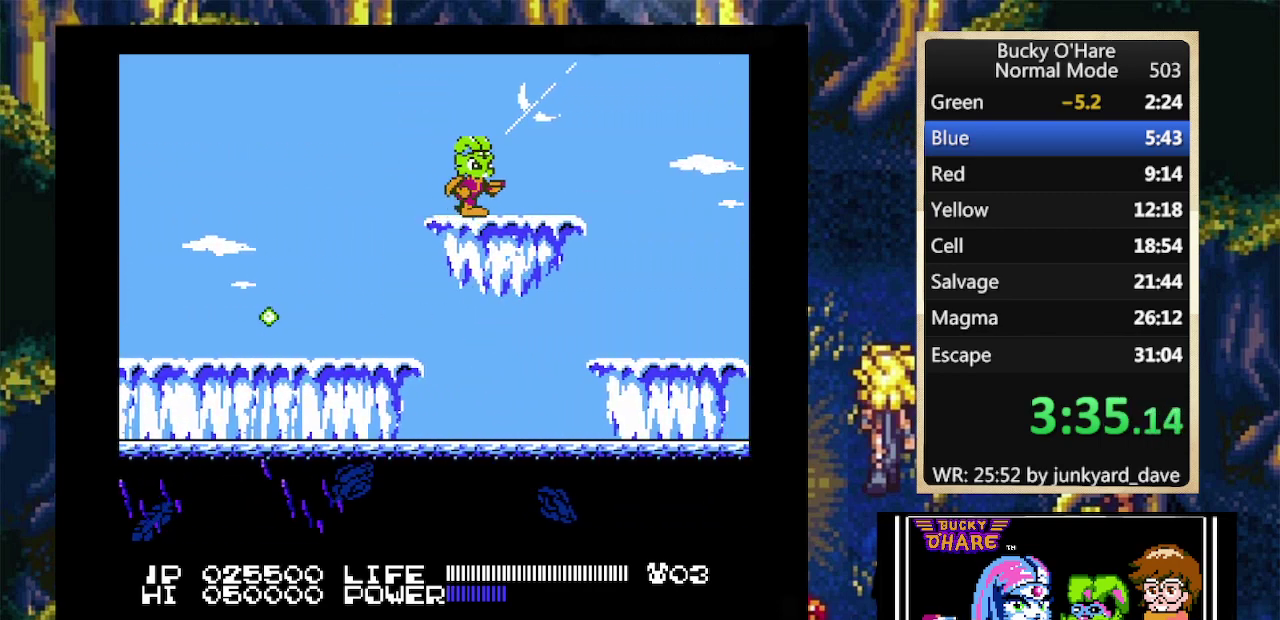
{"buttons": ["DPAD_RIGHT"], "events": []}
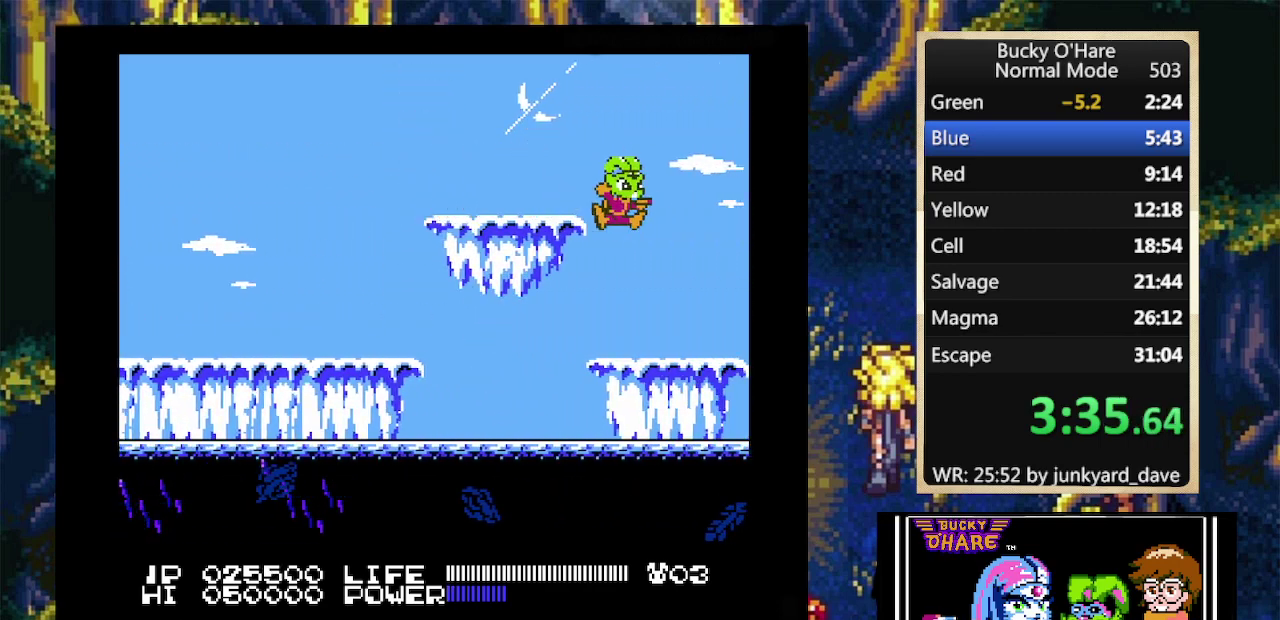
{"buttons": ["DPAD_RIGHT"], "events": []}
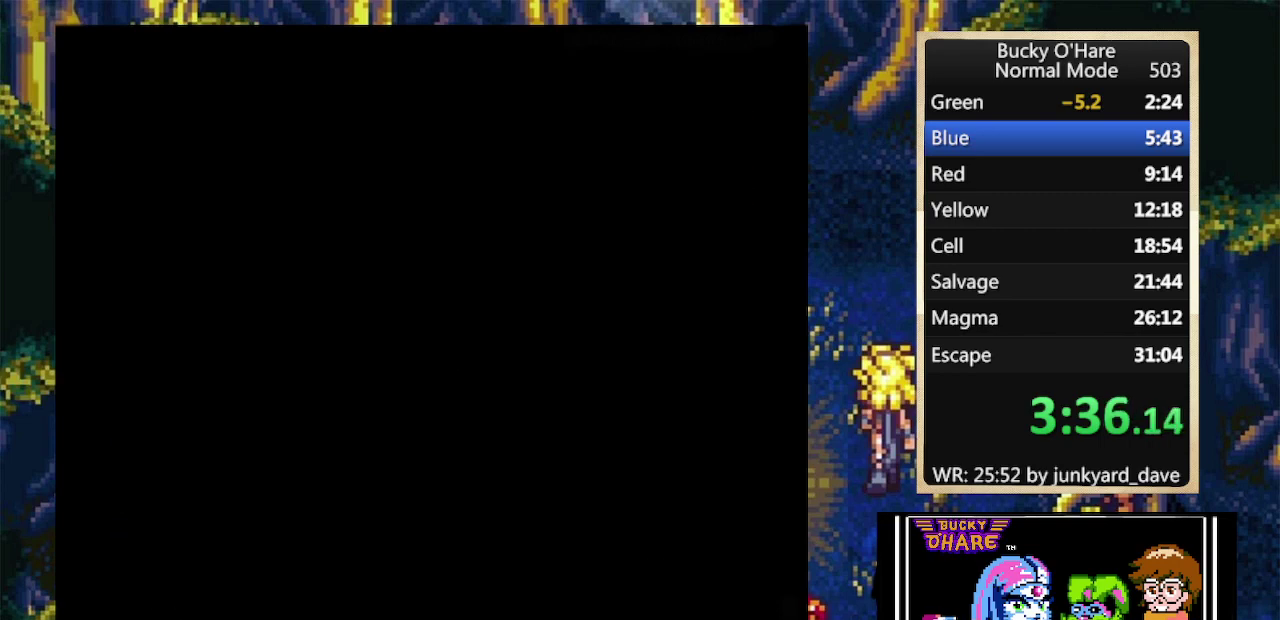
{"buttons": ["DPAD_RIGHT"], "events": []}
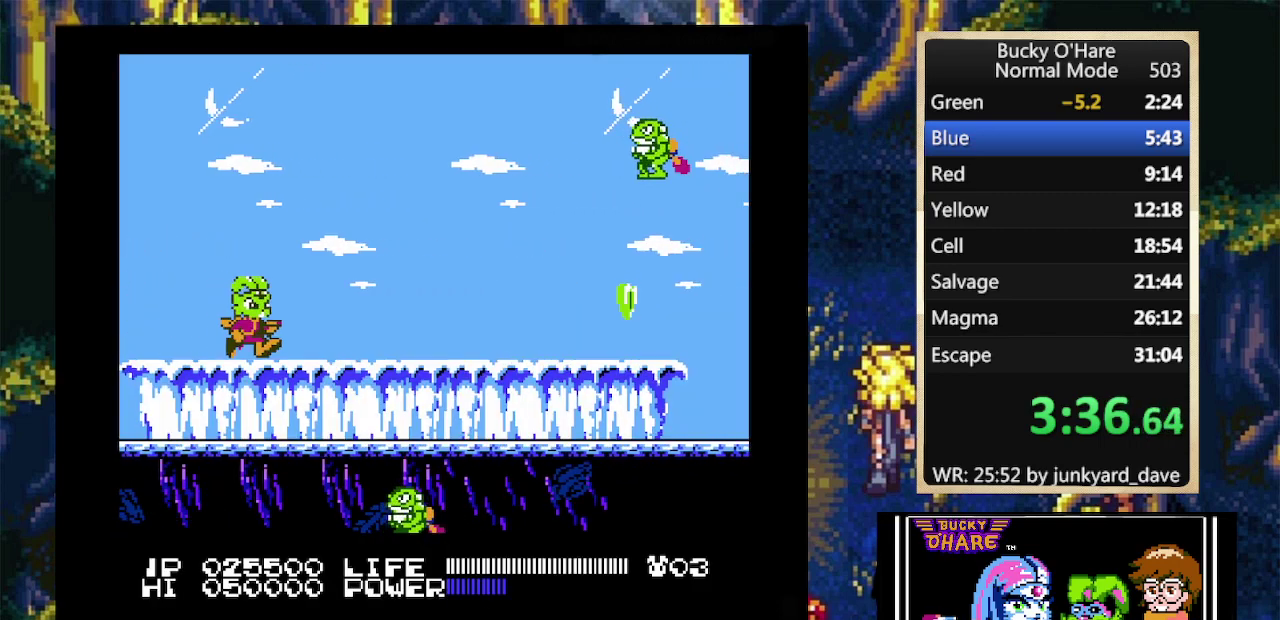
{"buttons": ["DPAD_RIGHT"], "events": []}
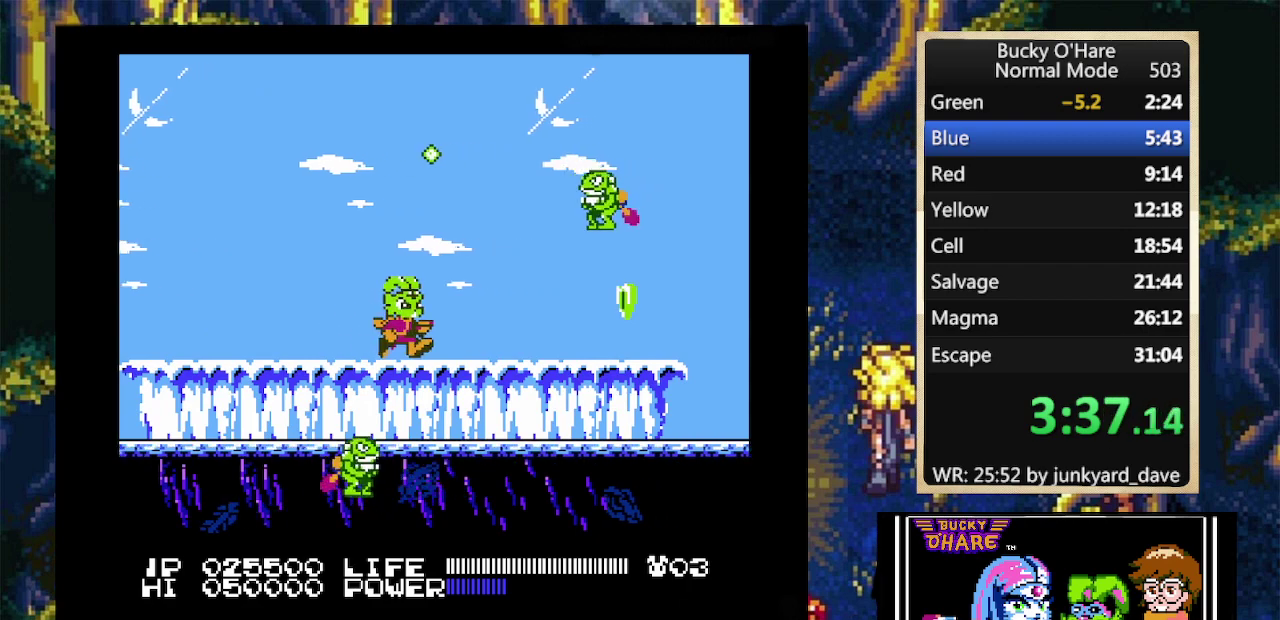
{"buttons": ["B"], "events": [[100, "DPAD_DOWN", "down"], [167, "DPAD_RIGHT", "up"], [267, "DPAD_DOWN", "up"], [500, "B", "down"]]}
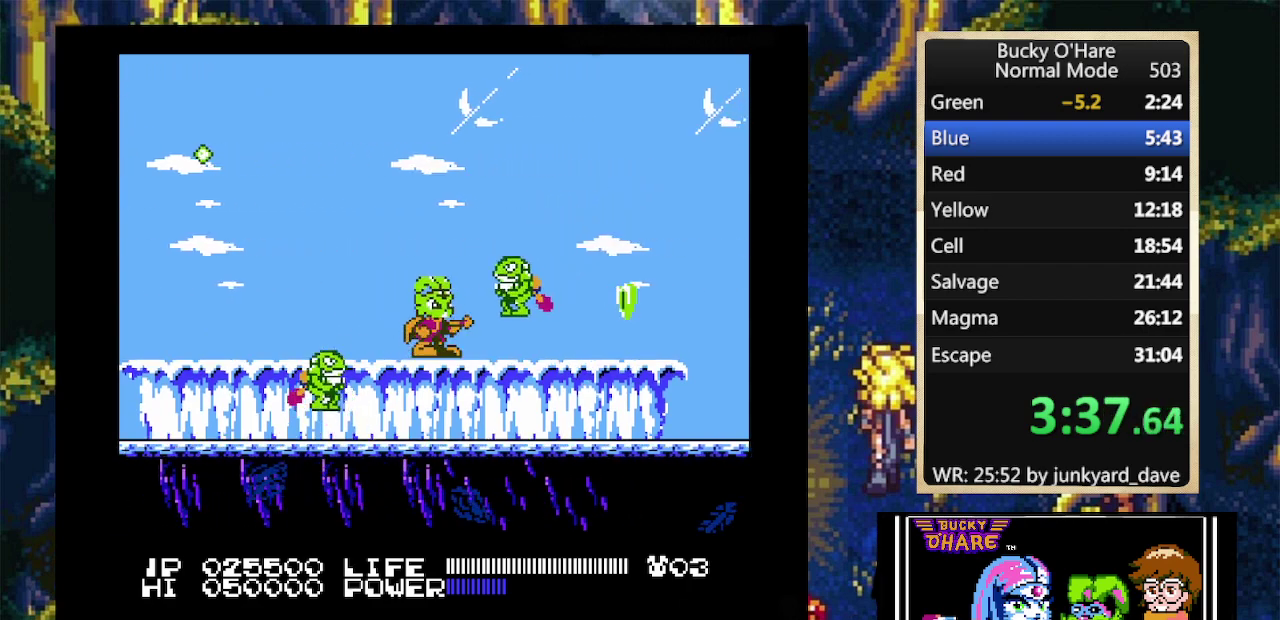
{"buttons": [], "events": [[67, "B", "up"], [167, "A", "down"], [267, "A", "up"]]}